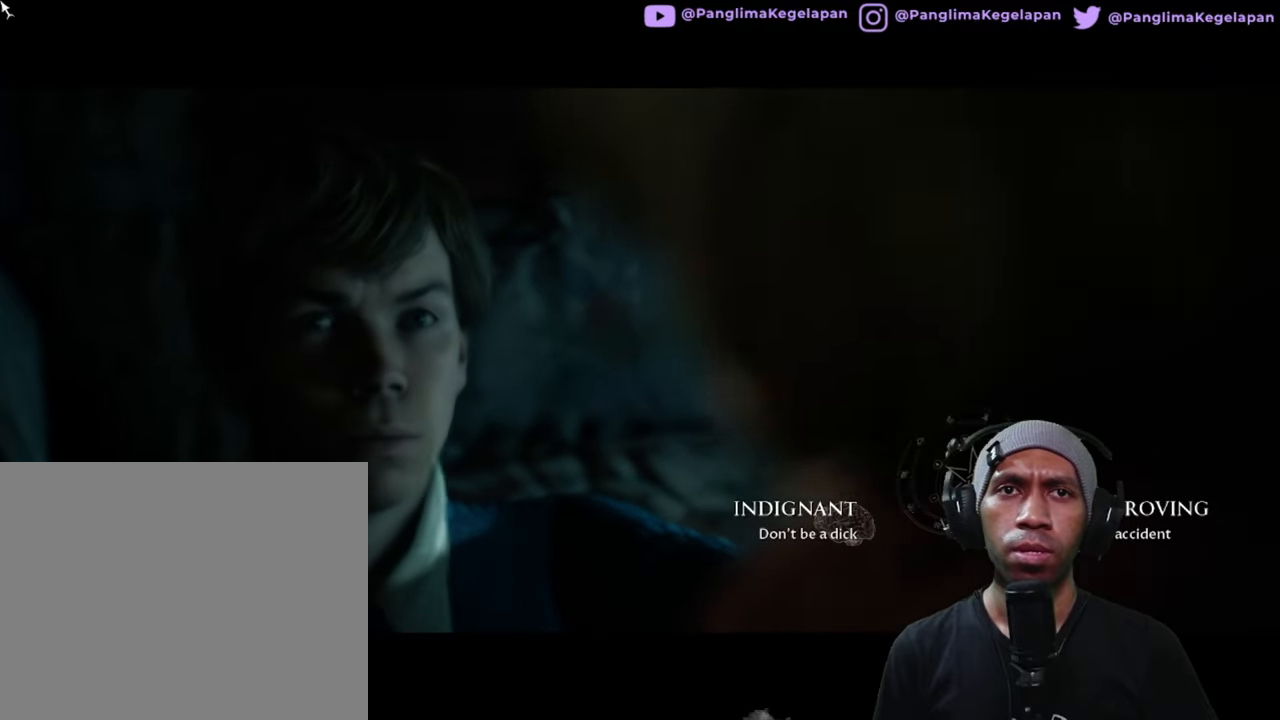
Gameplay with a controller (Xbox layout); each line is a JSON object with the inputs held at the frame after it (dt_ms = milliseconds from this image to that frame). "button_events" lists button changes between this image and that frame as [ms after this image, input, new state], when the widget could be followed in between (sticks are given only as held states). Not read: L3 R3.
{"dt_ms": 500, "buttons": ["R2"], "left_stick": "center", "right_stick": "center", "button_events": []}
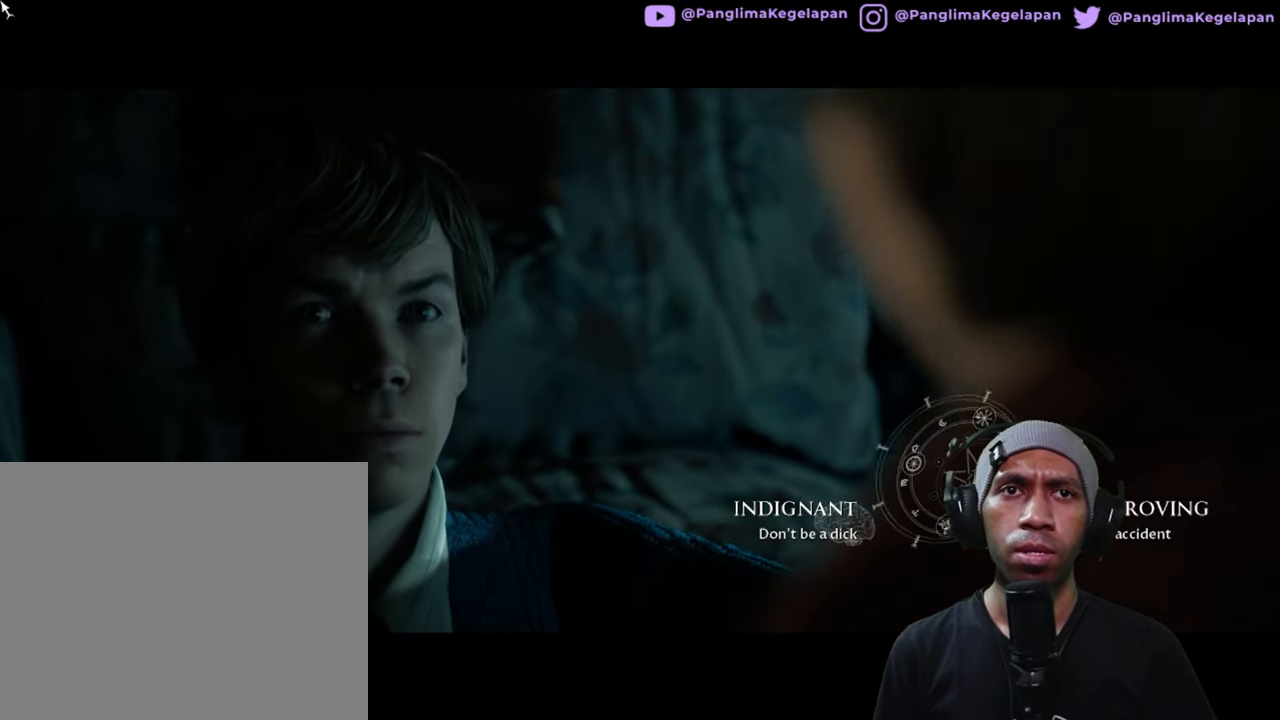
{"dt_ms": 500, "buttons": ["R2"], "left_stick": "center", "right_stick": "center", "button_events": []}
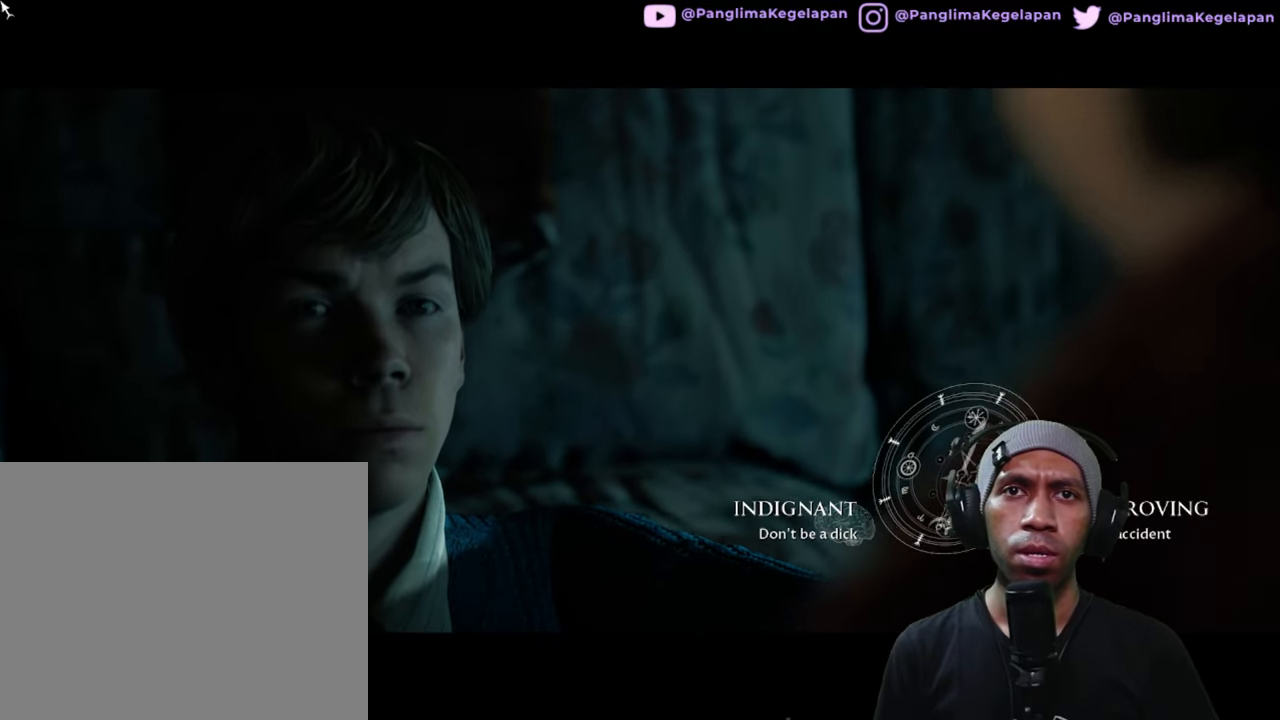
{"dt_ms": 500, "buttons": ["R2"], "left_stick": "center", "right_stick": "center", "button_events": []}
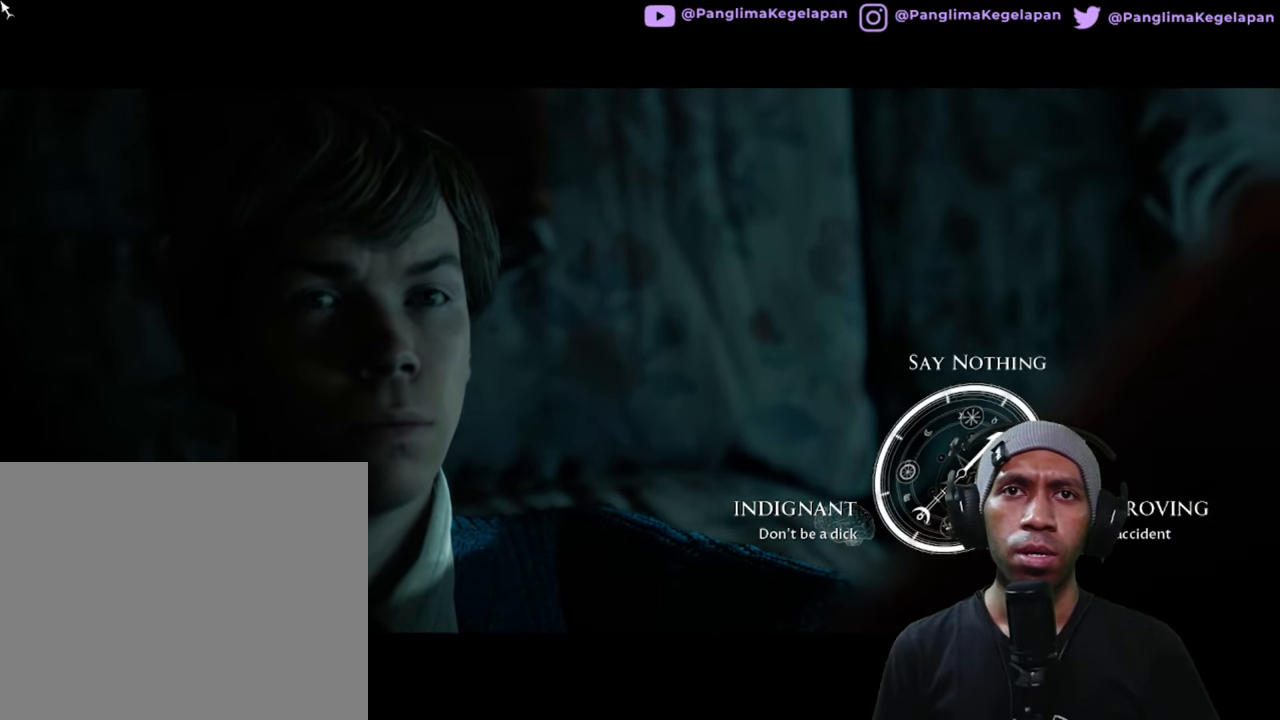
{"dt_ms": 500, "buttons": ["R2"], "left_stick": "center", "right_stick": "left", "button_events": []}
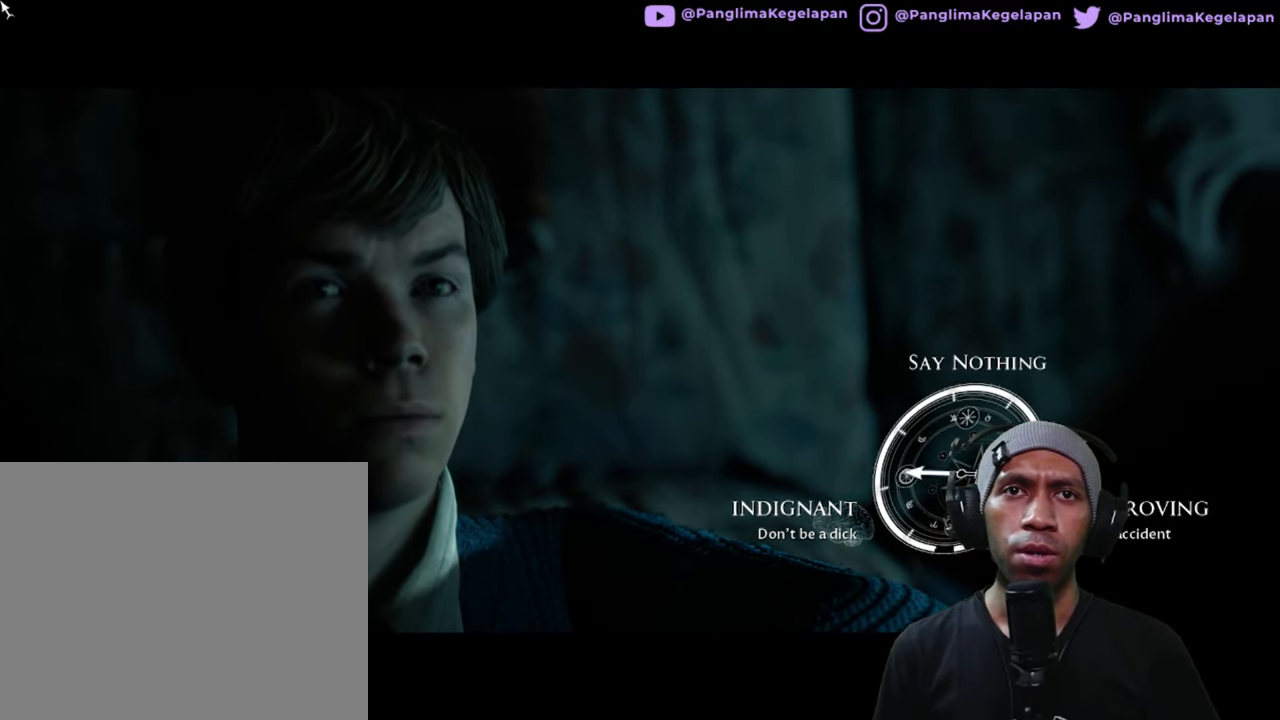
{"dt_ms": 500, "buttons": ["R2"], "left_stick": "center", "right_stick": "left", "button_events": []}
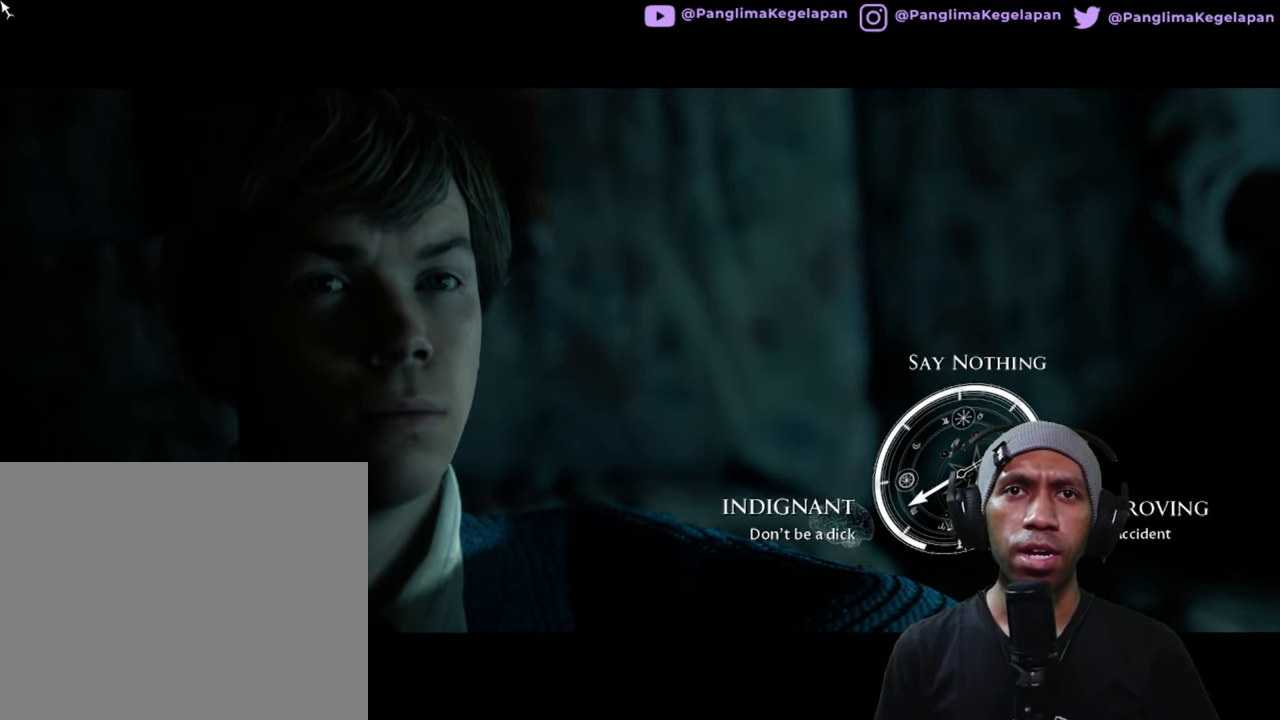
{"dt_ms": 500, "buttons": ["R2"], "left_stick": "center", "right_stick": "left", "button_events": []}
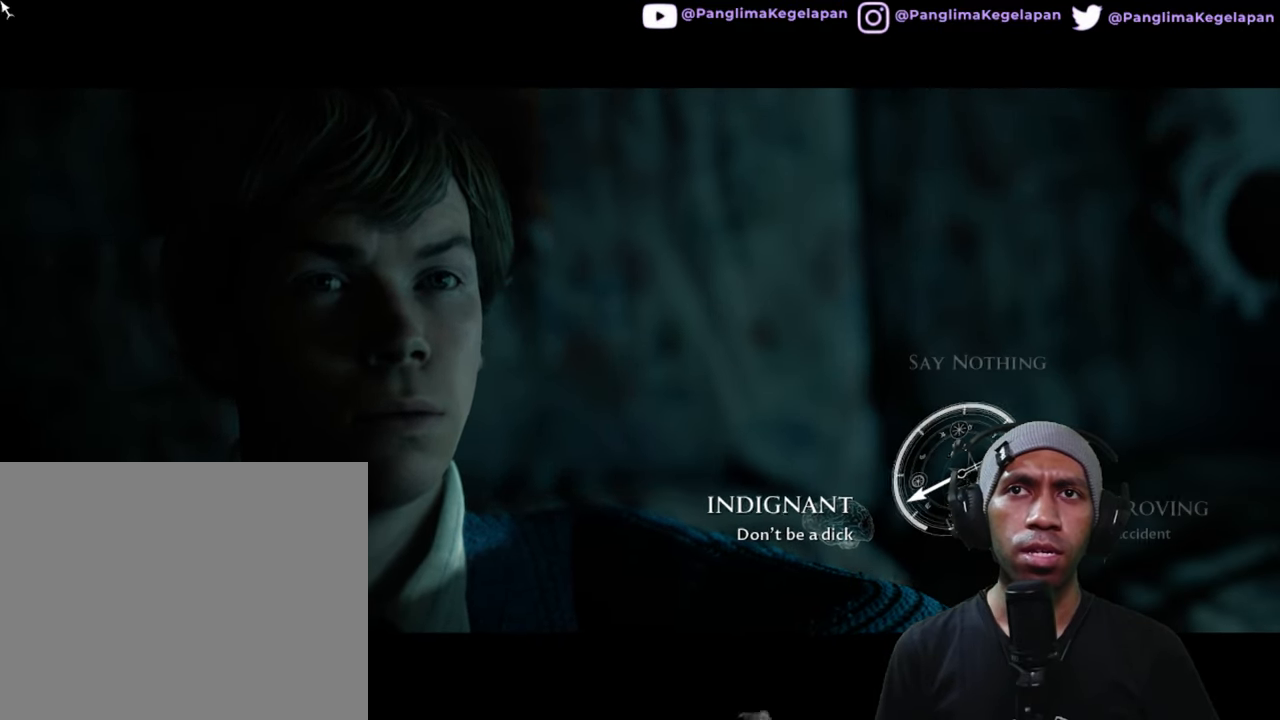
{"dt_ms": 500, "buttons": ["R2"], "left_stick": "center", "right_stick": "center", "button_events": []}
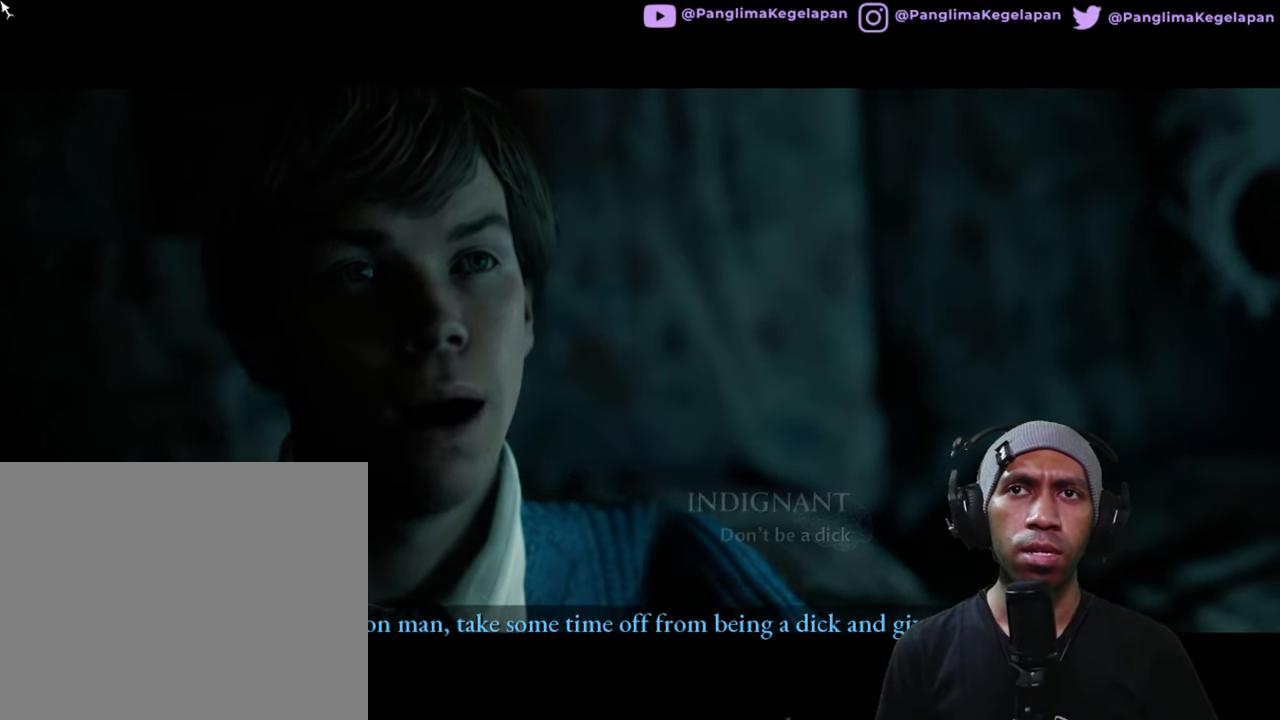
{"dt_ms": 500, "buttons": ["R2"], "left_stick": "center", "right_stick": "center", "button_events": []}
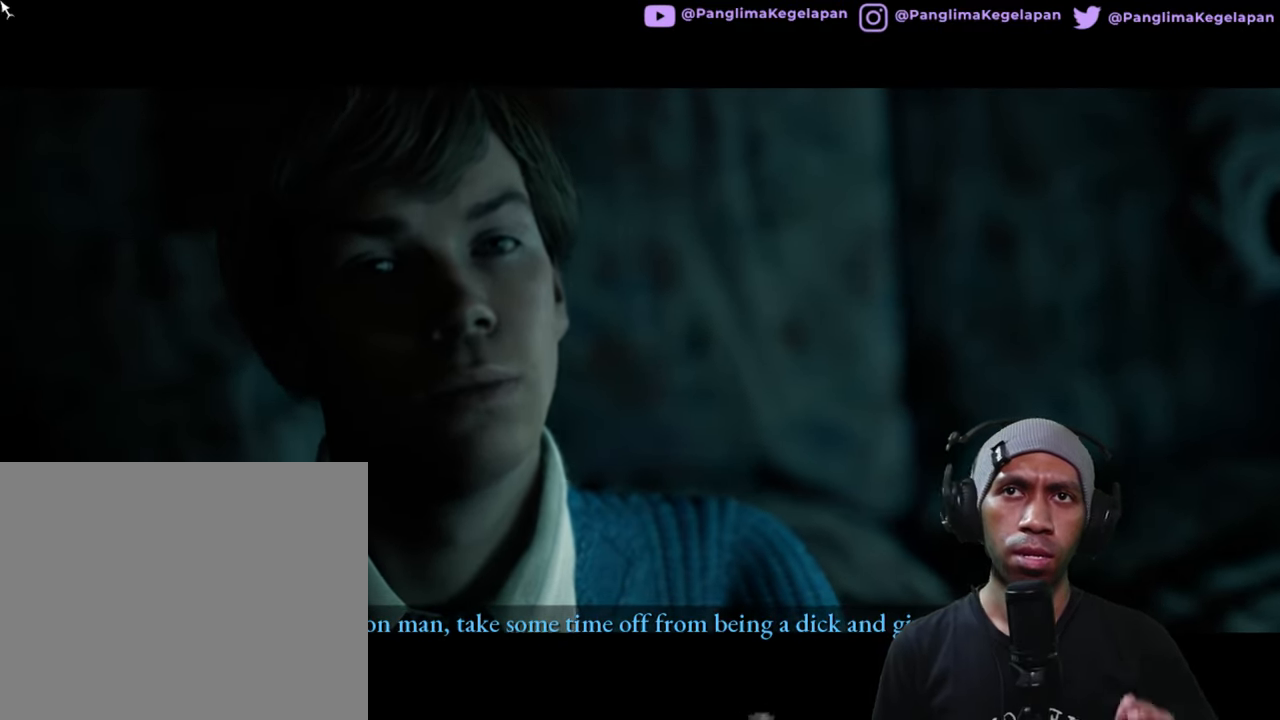
{"dt_ms": 500, "buttons": ["R2"], "left_stick": "center", "right_stick": "center", "button_events": []}
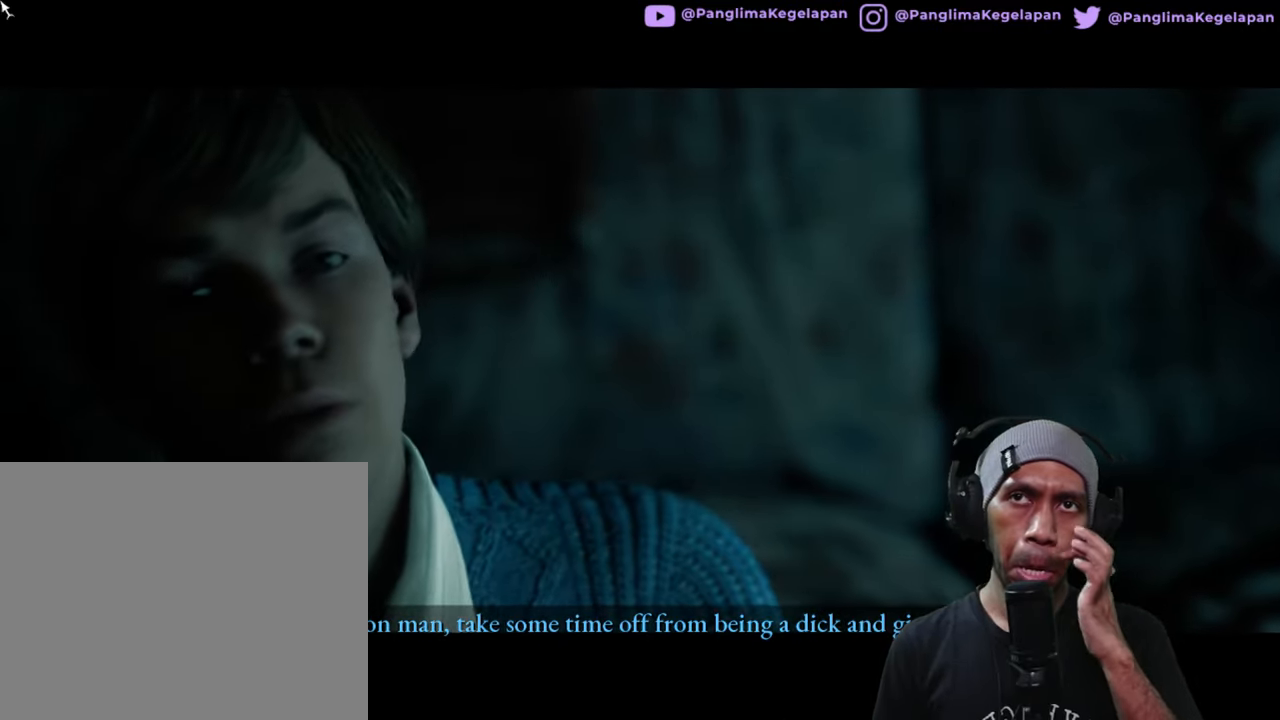
{"dt_ms": 500, "buttons": ["R2"], "left_stick": "center", "right_stick": "center", "button_events": []}
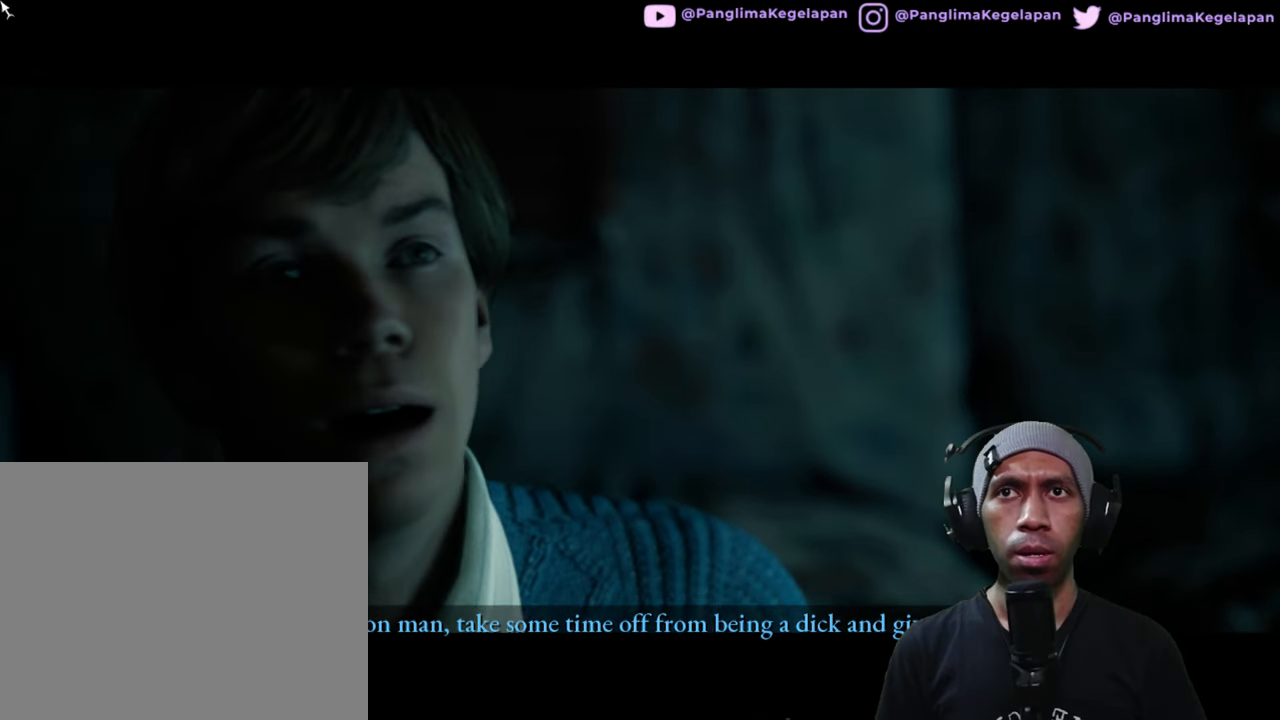
{"dt_ms": 500, "buttons": ["R2"], "left_stick": "center", "right_stick": "center", "button_events": [[50, "START", "down"], [266, "START", "up"]]}
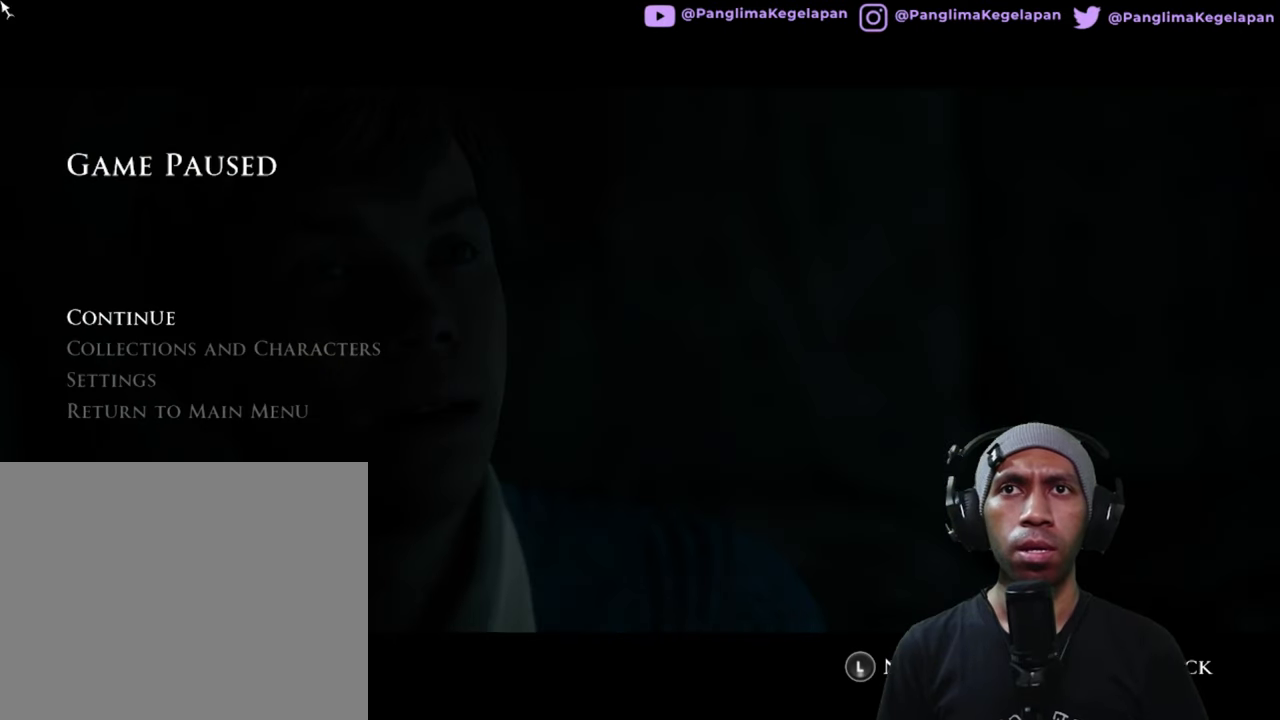
{"dt_ms": 500, "buttons": ["R2"], "left_stick": "down", "right_stick": "center", "button_events": []}
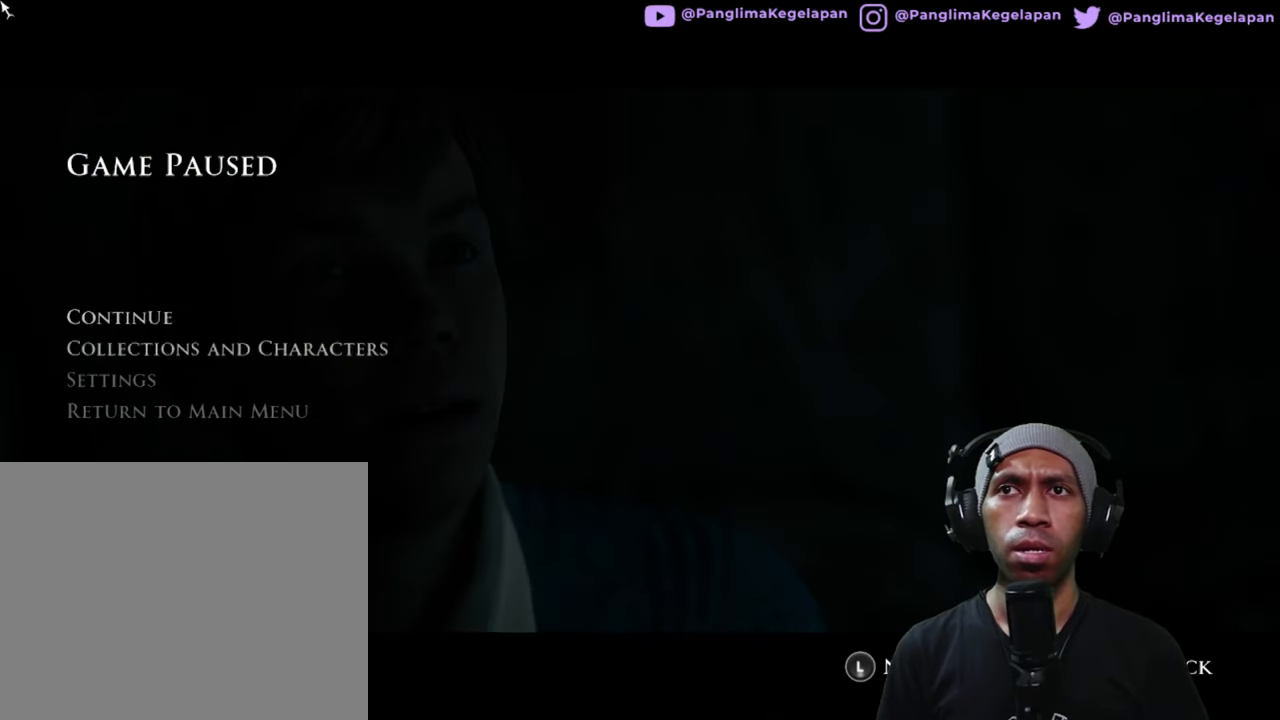
{"dt_ms": 500, "buttons": ["R2"], "left_stick": "center", "right_stick": "center", "button_events": []}
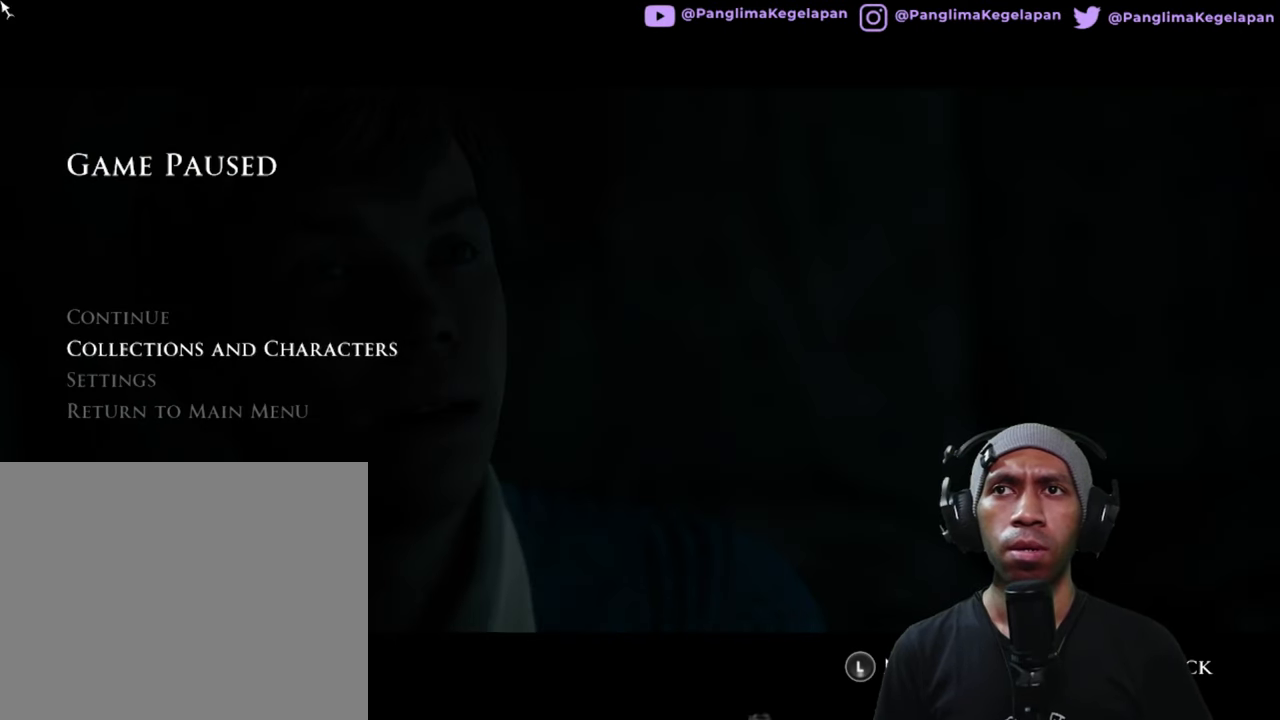
{"dt_ms": 500, "buttons": ["R2"], "left_stick": "center", "right_stick": "center", "button_events": [[150, "A", "down"], [283, "A", "up"]]}
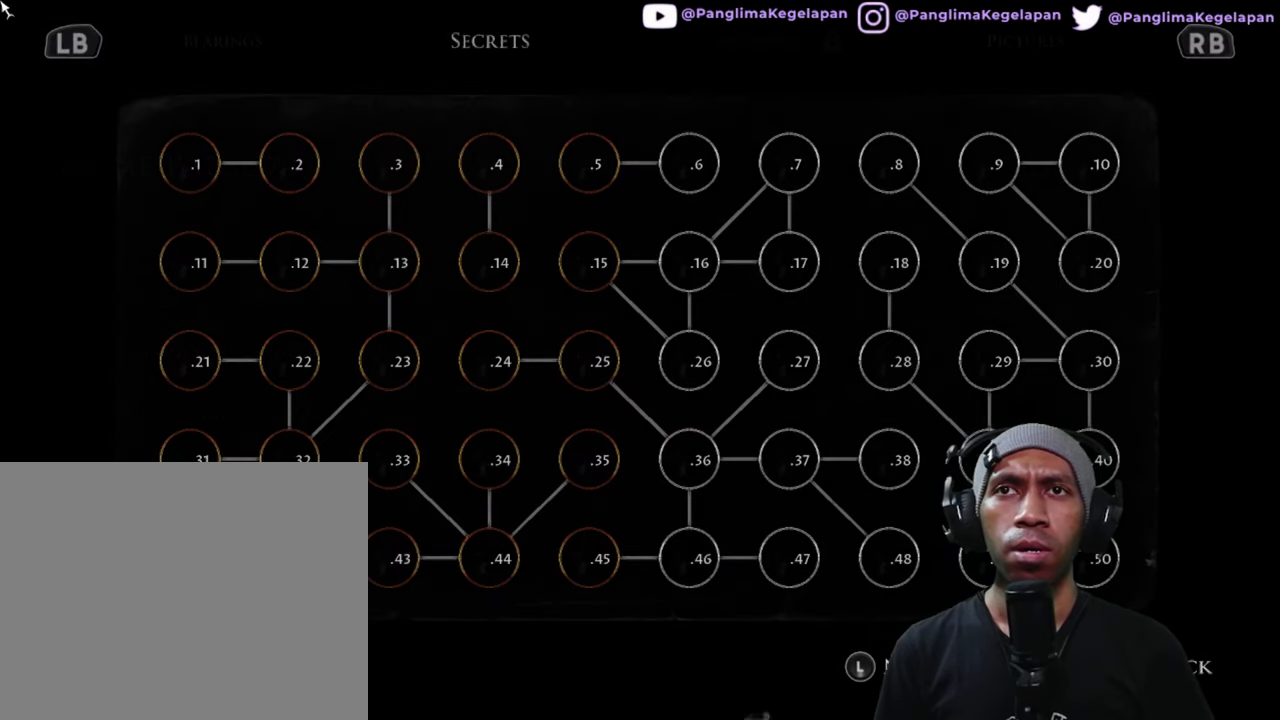
{"dt_ms": 500, "buttons": ["R2"], "left_stick": "center", "right_stick": "center", "button_events": []}
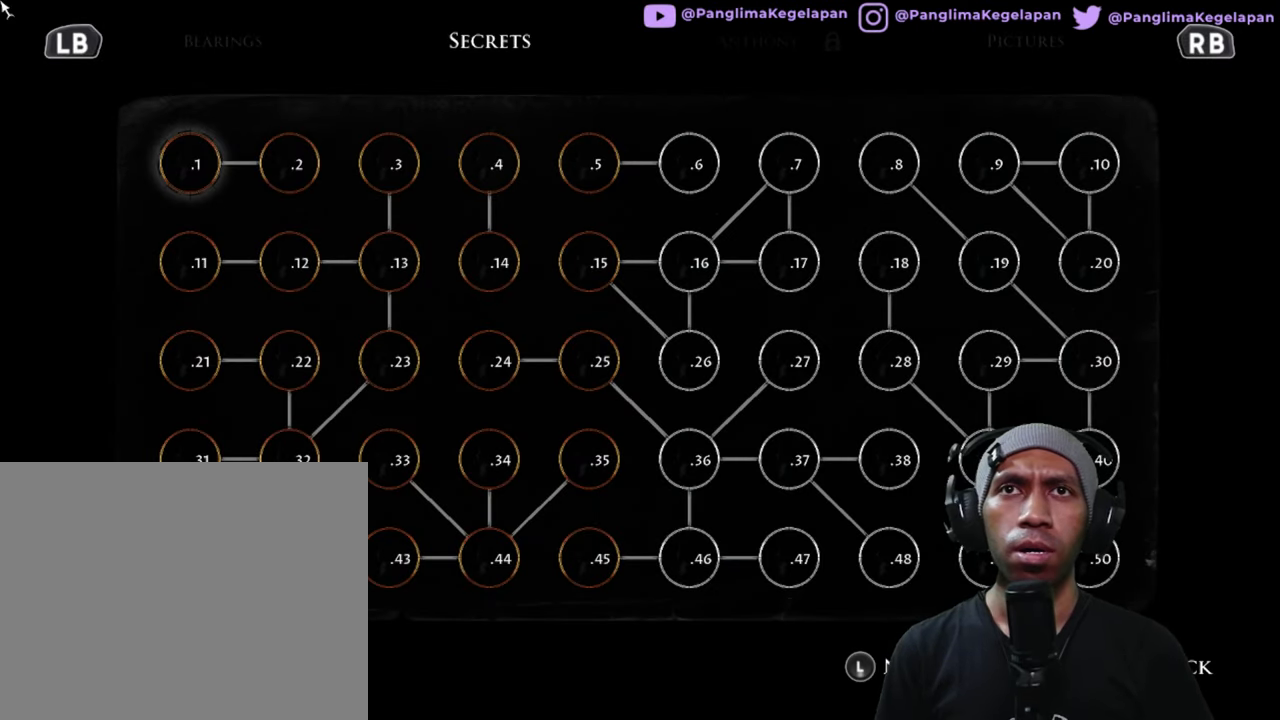
{"dt_ms": 500, "buttons": ["R2"], "left_stick": "center", "right_stick": "center", "button_events": [[300, "R1", "down"], [416, "R1", "up"]]}
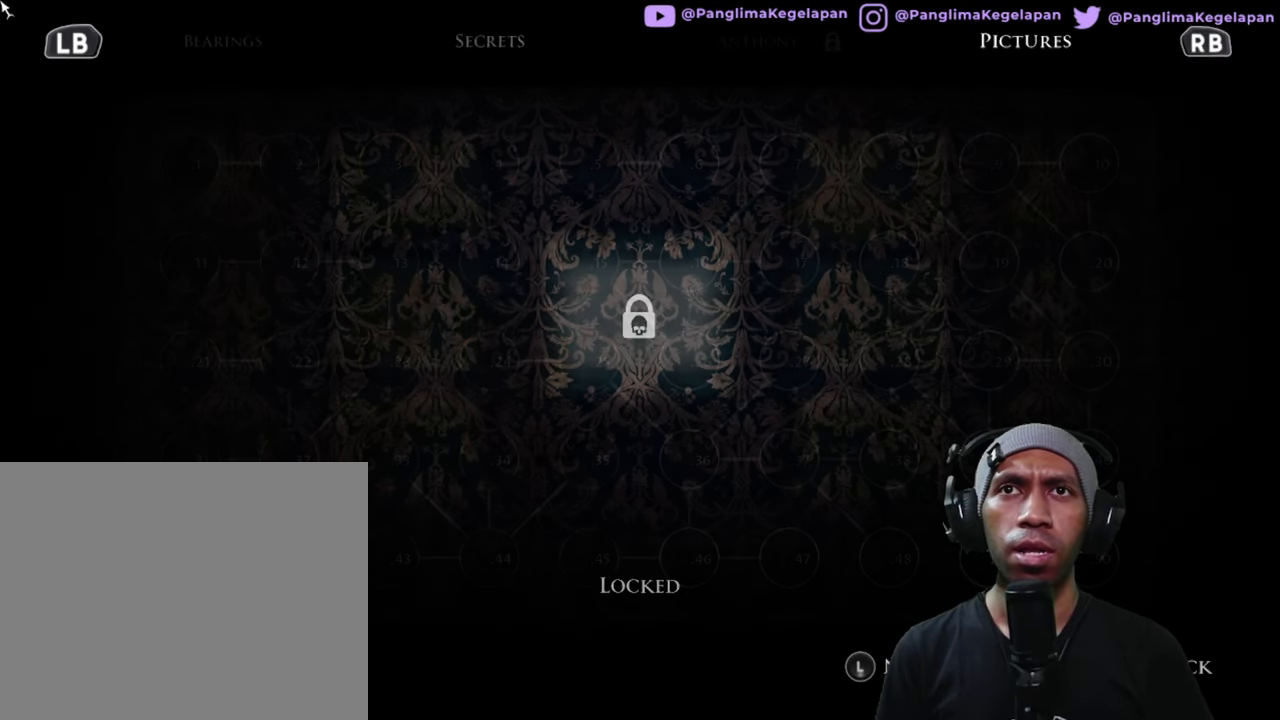
{"dt_ms": 500, "buttons": ["R2"], "left_stick": "center", "right_stick": "center", "button_events": []}
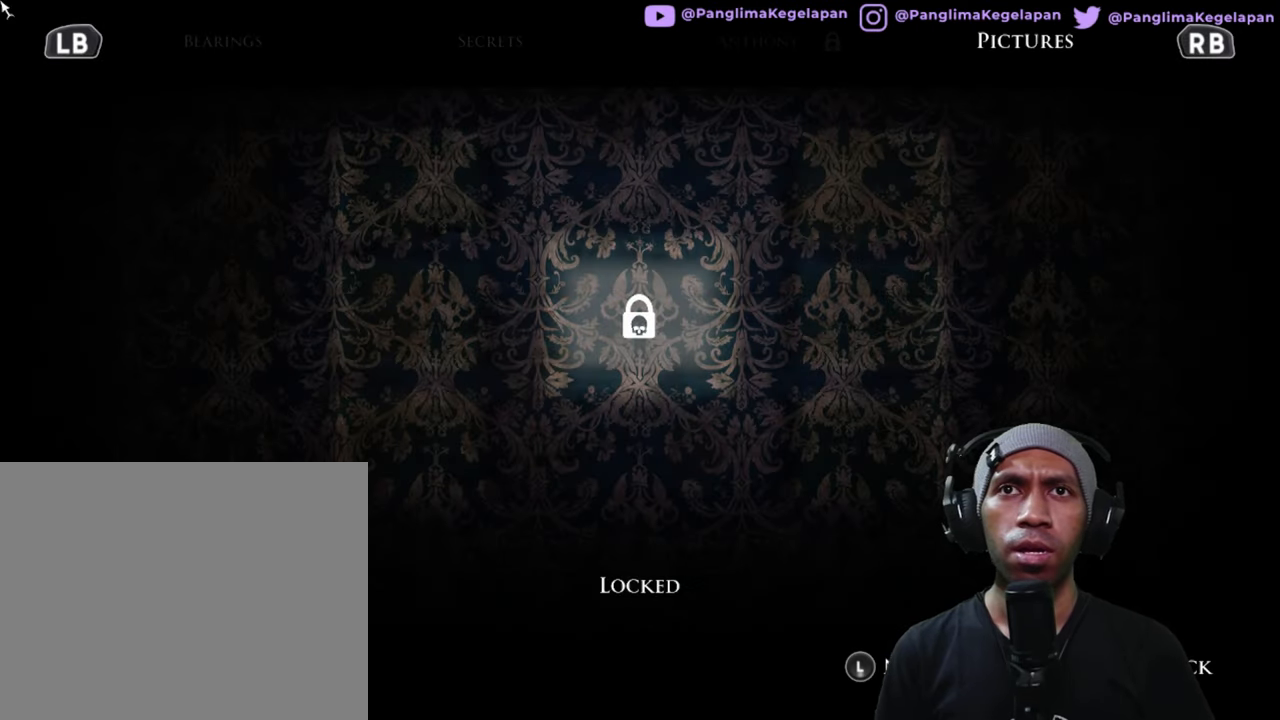
{"dt_ms": 500, "buttons": ["R2"], "left_stick": "center", "right_stick": "center", "button_events": [[183, "R1", "down"], [333, "R1", "up"]]}
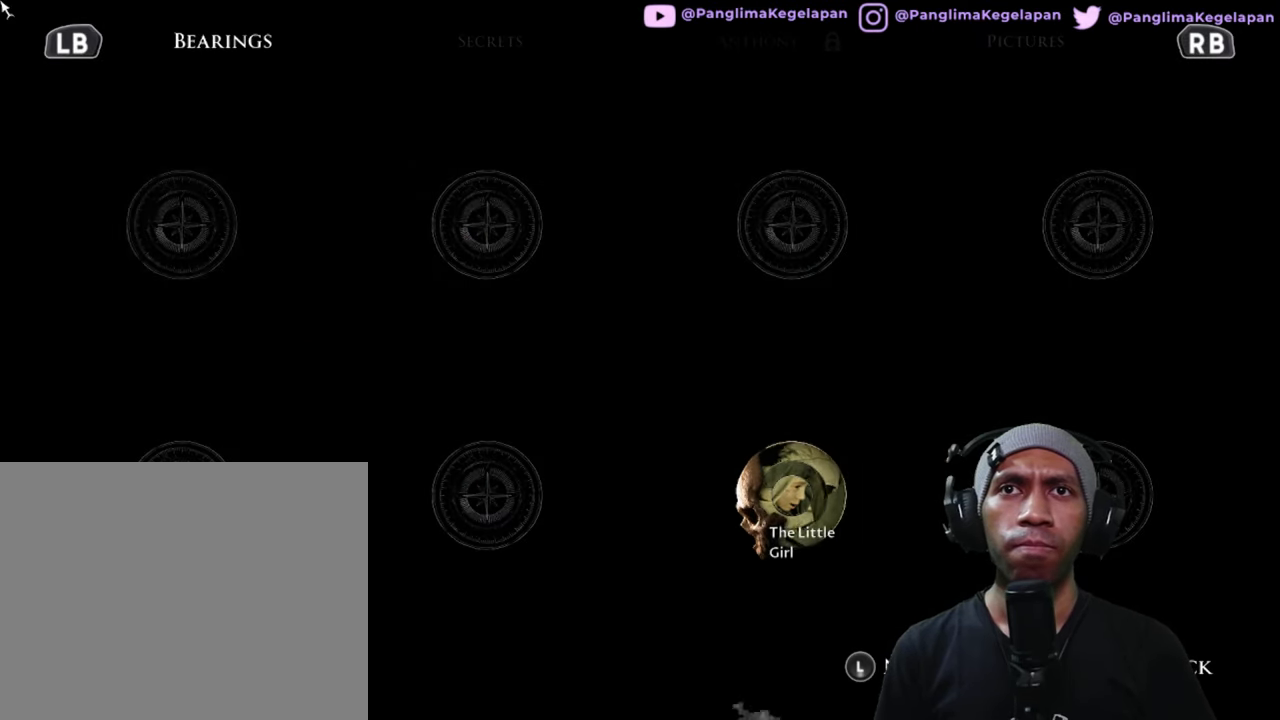
{"dt_ms": 1000, "buttons": ["R2"], "left_stick": "center", "right_stick": "center", "button_events": [[500, "R1", "down"], [617, "R1", "up"]]}
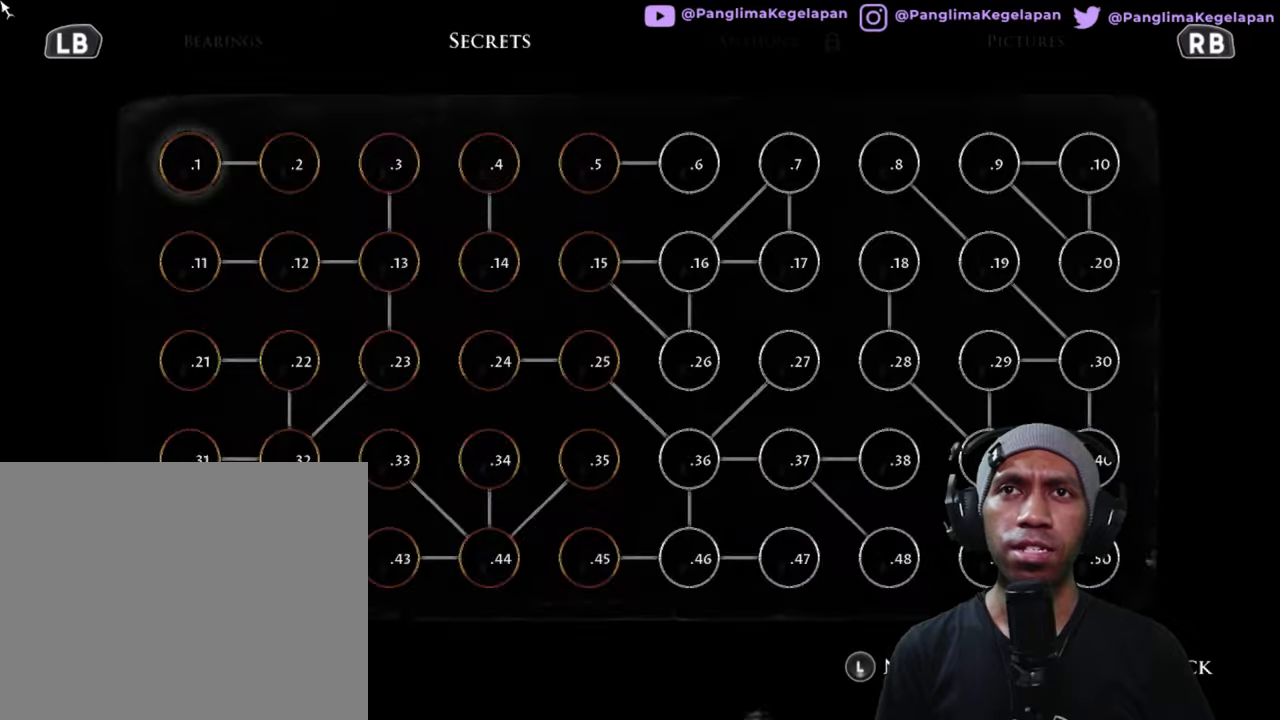
{"dt_ms": 500, "buttons": ["R2"], "left_stick": "center", "right_stick": "center", "button_events": [[17, "R1", "down"], [133, "R1", "up"], [300, "R1", "down"], [400, "R1", "up"]]}
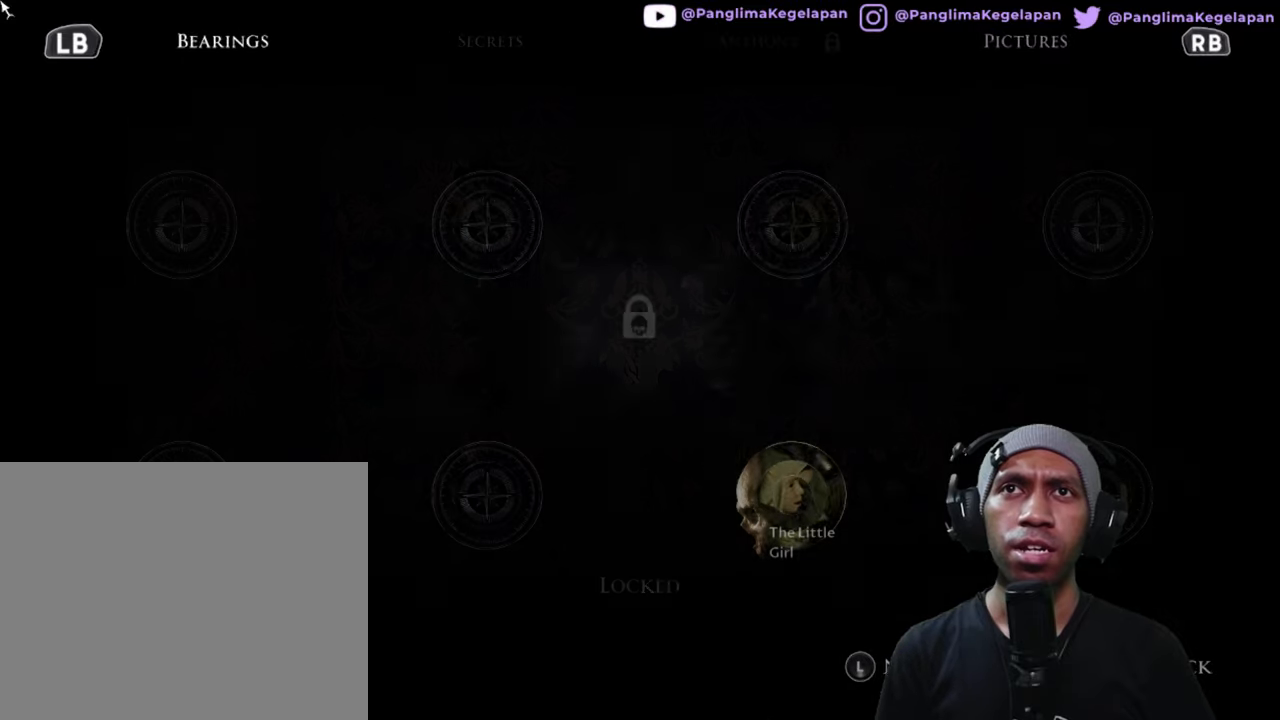
{"dt_ms": 500, "buttons": ["R2"], "left_stick": "center", "right_stick": "center", "button_events": [[117, "R1", "down"], [233, "R1", "up"], [367, "R1", "down"], [467, "R1", "up"]]}
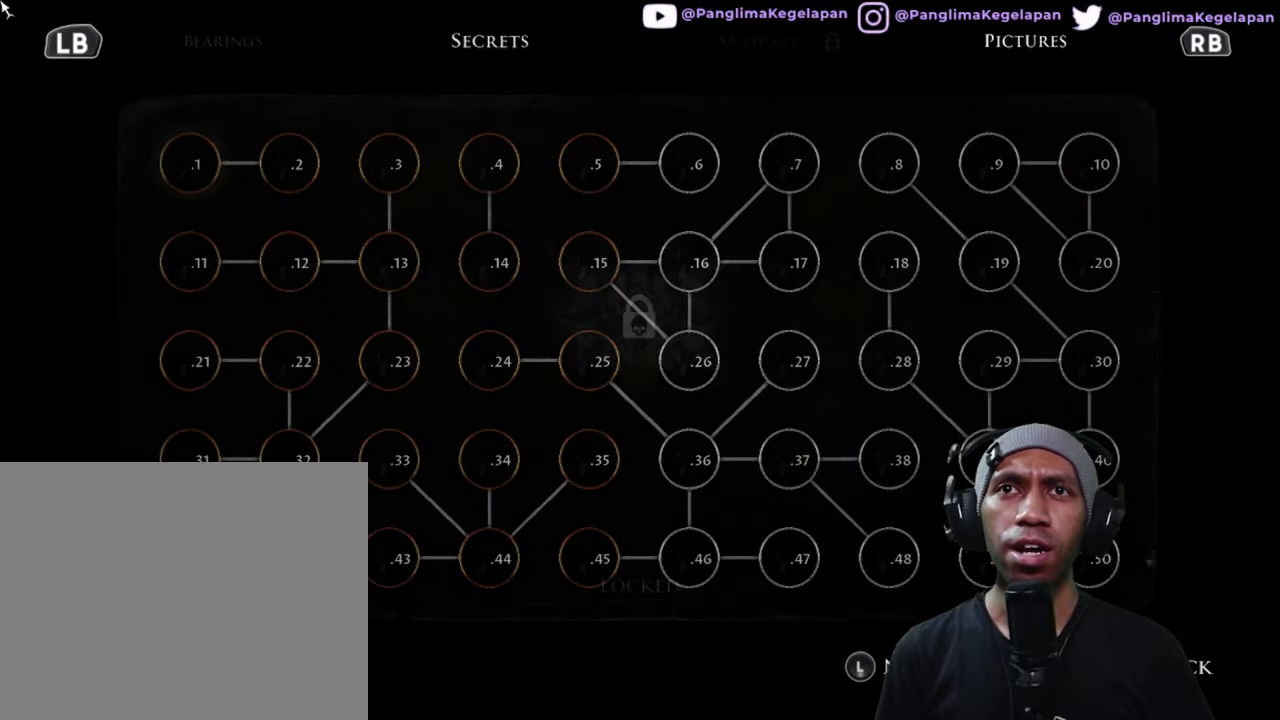
{"dt_ms": 500, "buttons": ["R2"], "left_stick": "center", "right_stick": "center", "button_events": [[100, "R1", "down"], [183, "R1", "up"]]}
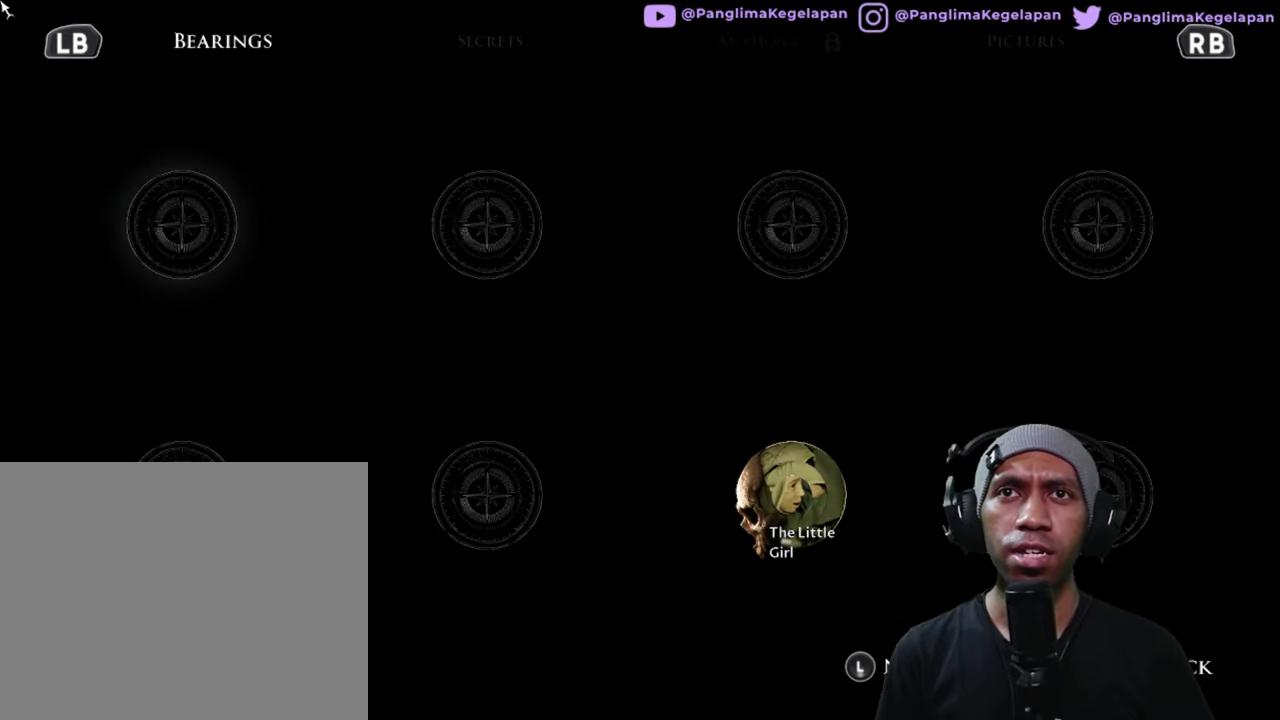
{"dt_ms": 500, "buttons": ["R2"], "left_stick": "center", "right_stick": "center", "button_events": [[67, "B", "down"], [183, "B", "up"]]}
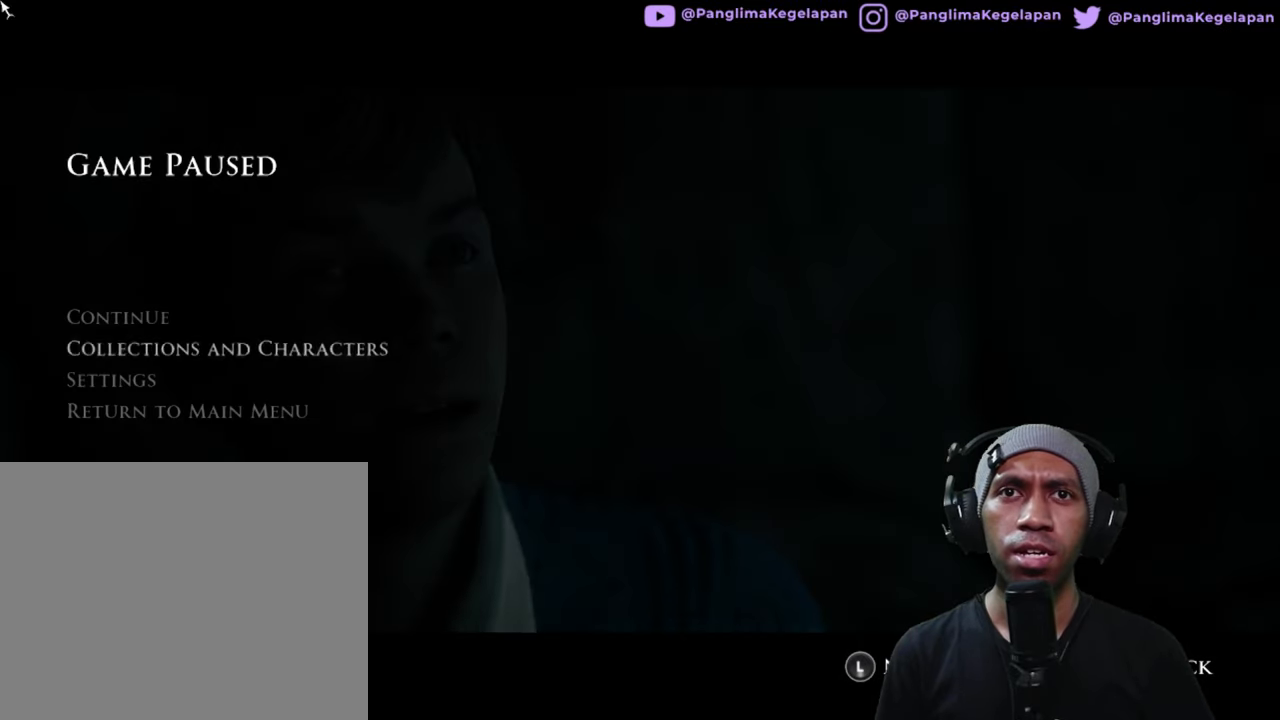
{"dt_ms": 500, "buttons": ["R2"], "left_stick": "center", "right_stick": "center", "button_events": []}
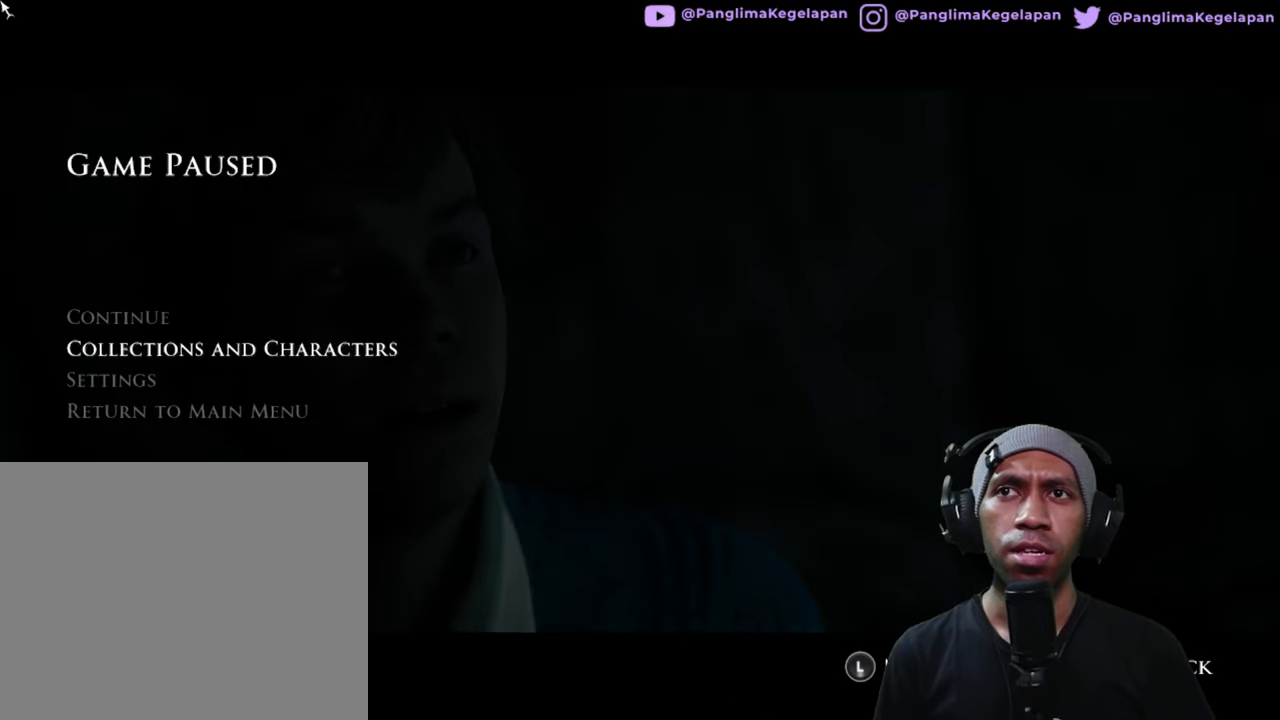
{"dt_ms": 500, "buttons": ["R2"], "left_stick": "center", "right_stick": "center", "button_events": [[83, "B", "down"], [217, "B", "up"]]}
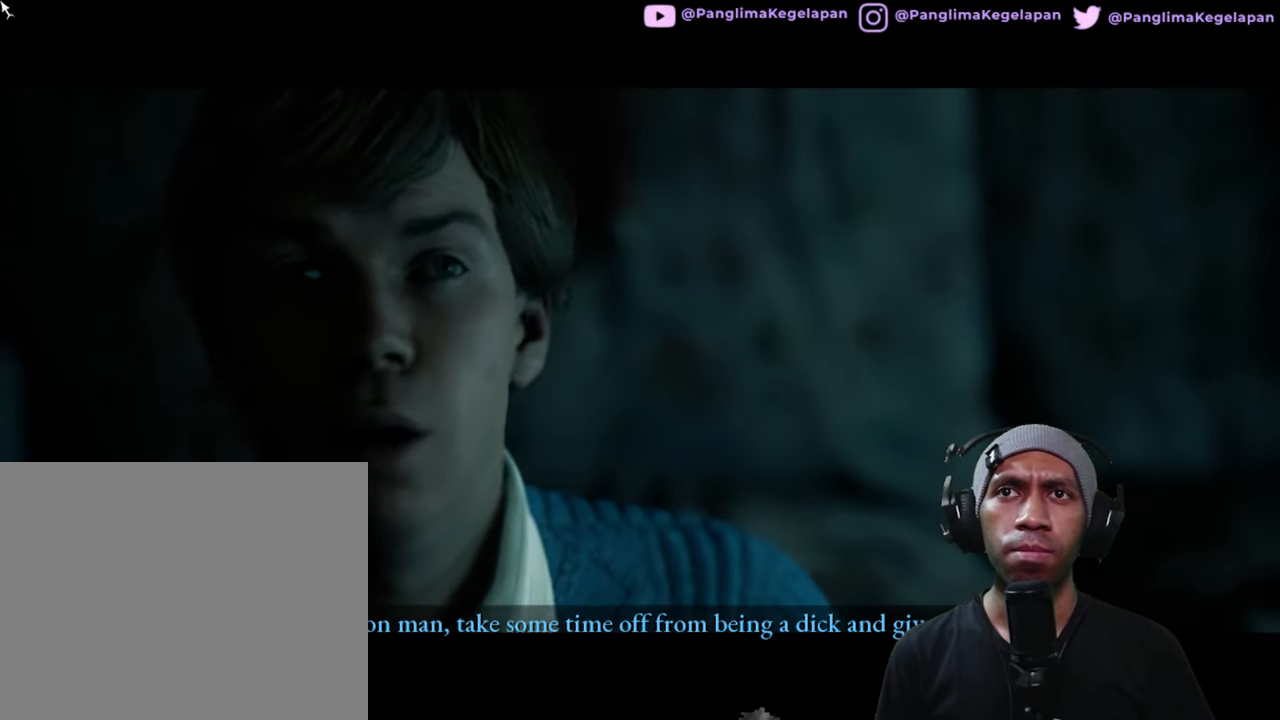
{"dt_ms": 500, "buttons": ["R2"], "left_stick": "center", "right_stick": "center", "button_events": []}
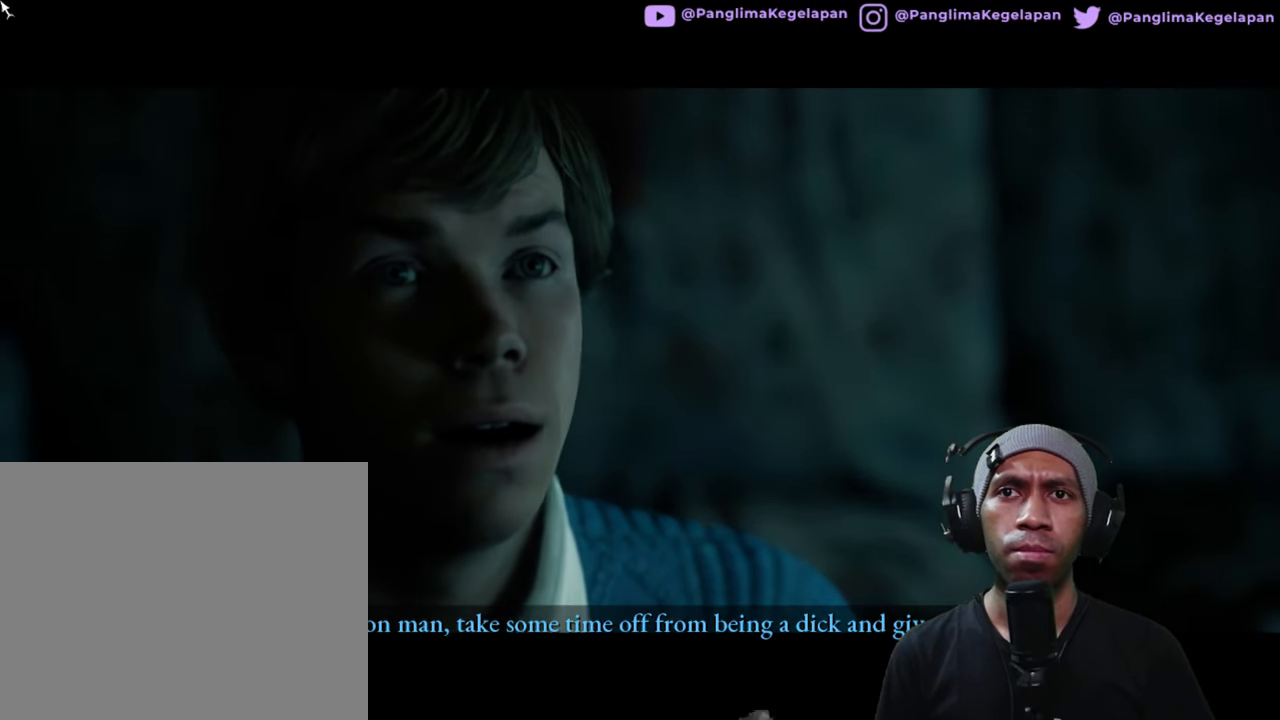
{"dt_ms": 500, "buttons": ["R2"], "left_stick": "center", "right_stick": "center", "button_events": []}
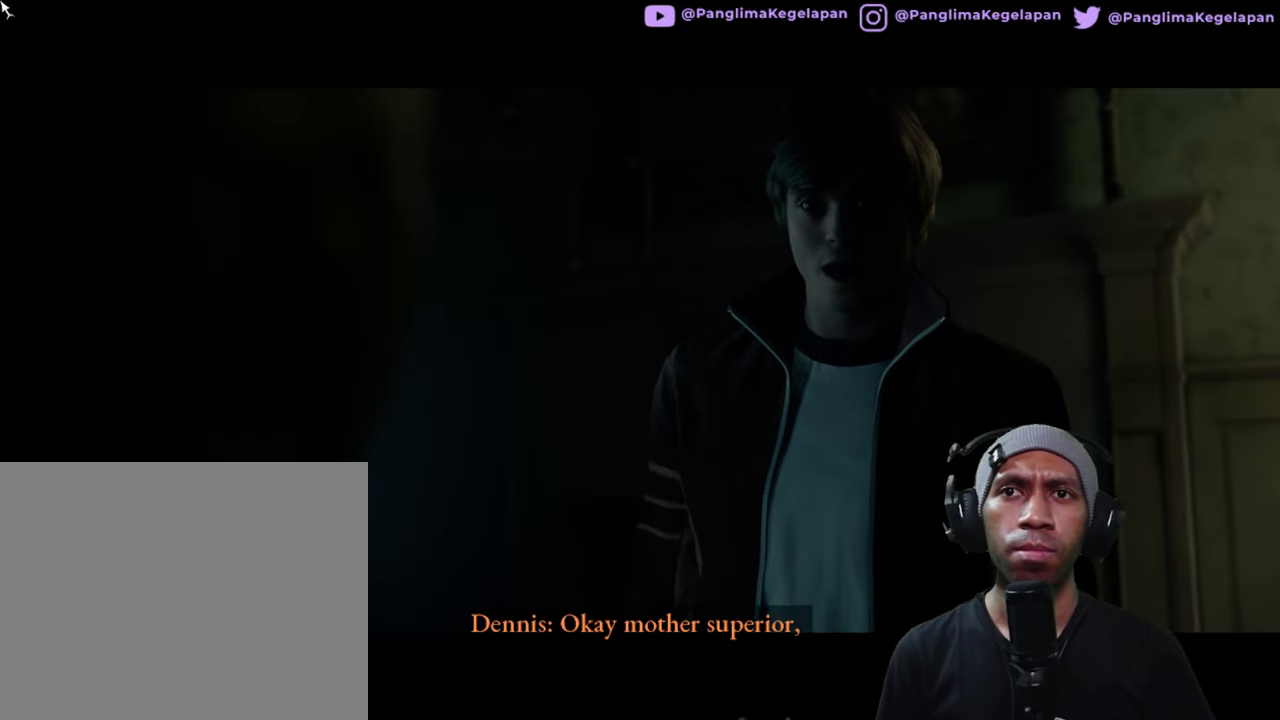
{"dt_ms": 500, "buttons": ["R2"], "left_stick": "center", "right_stick": "center", "button_events": []}
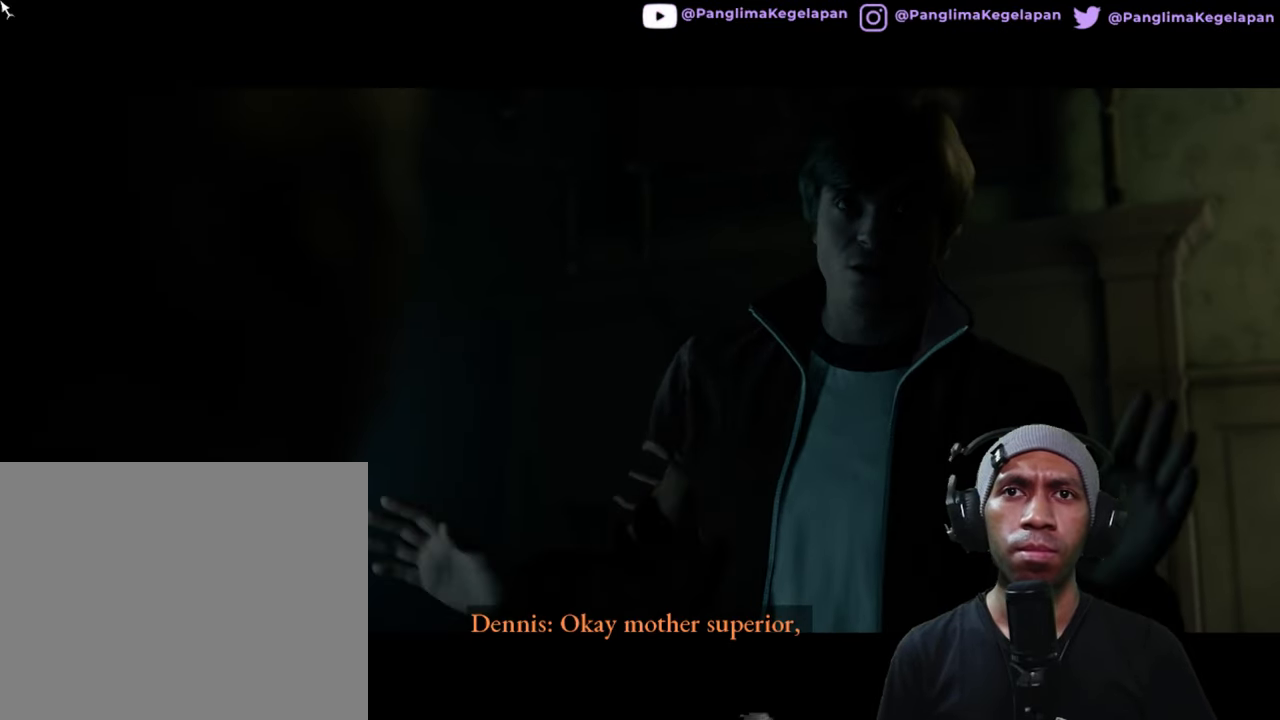
{"dt_ms": 500, "buttons": ["R2"], "left_stick": "center", "right_stick": "center", "button_events": []}
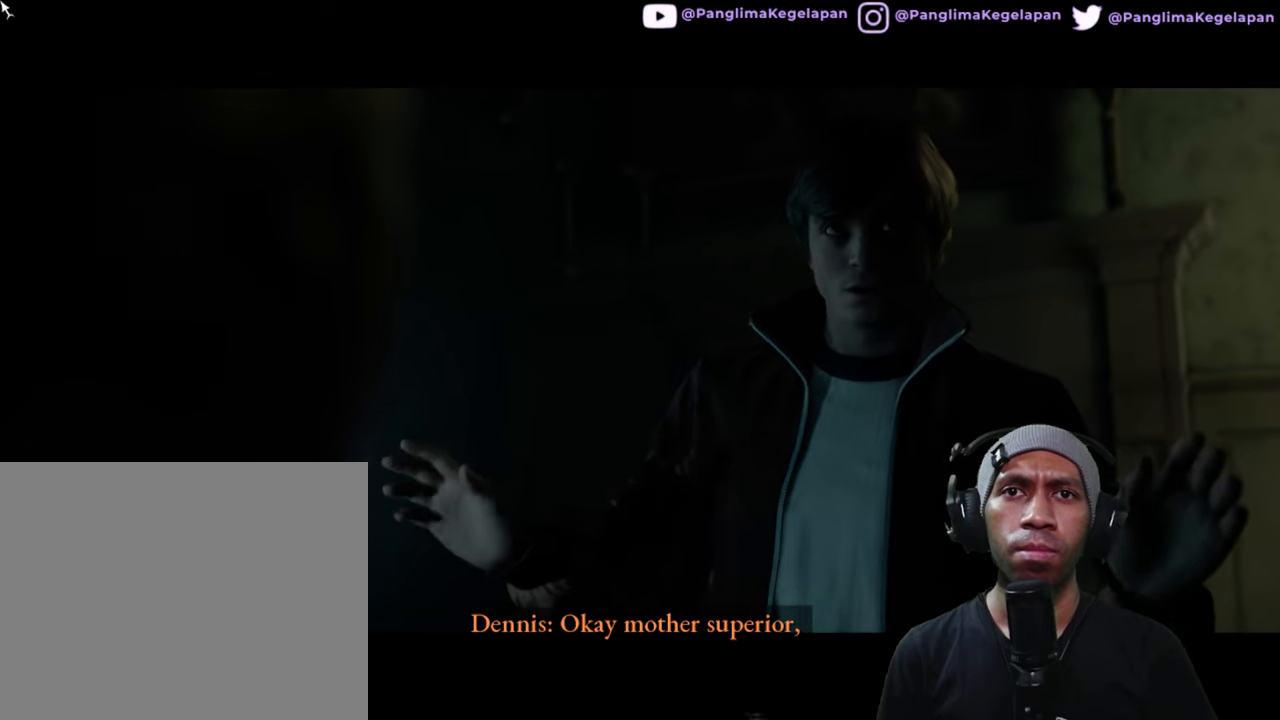
{"dt_ms": 500, "buttons": ["R2"], "left_stick": "center", "right_stick": "center", "button_events": []}